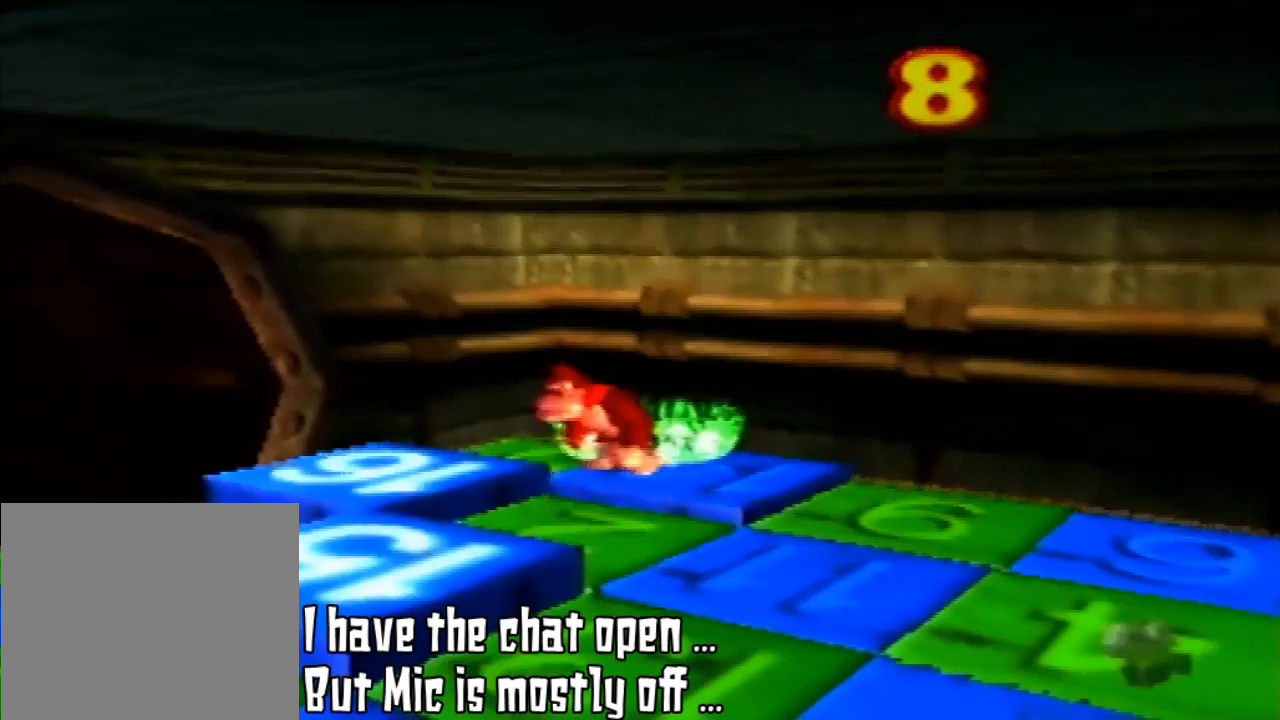
Gameplay with a controller (Nintendo layout); each line is a JSON object with the inputs held at the frame after it (dt_ms = milliseconds from this image to that frame). "events" lists button and stick changes between this image and that frame as [ms after this image, input, new state], when the widget could be followed in between. Not read: L3 R3 START.
{"dt_ms": 500, "buttons": ["A"], "left_stick": "center", "events": [[267, "A", "down"], [367, "left_stick", "center"]]}
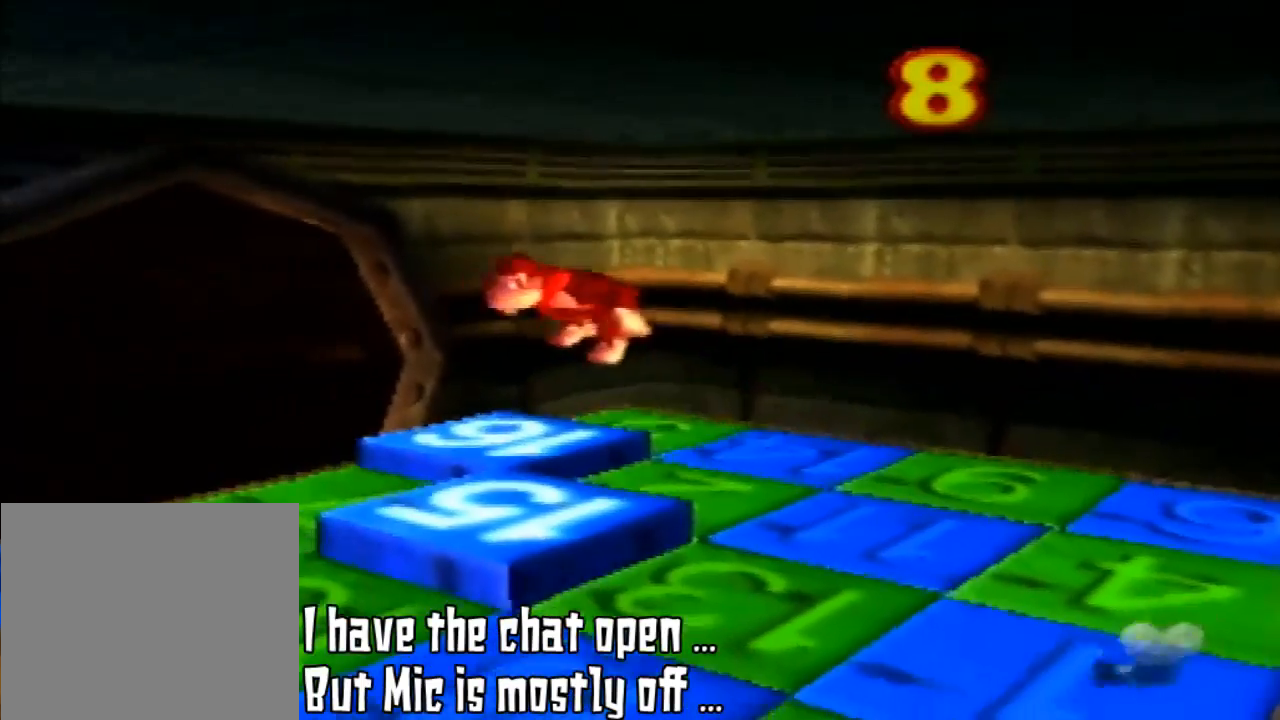
{"dt_ms": 500, "buttons": ["A"], "left_stick": "center", "events": []}
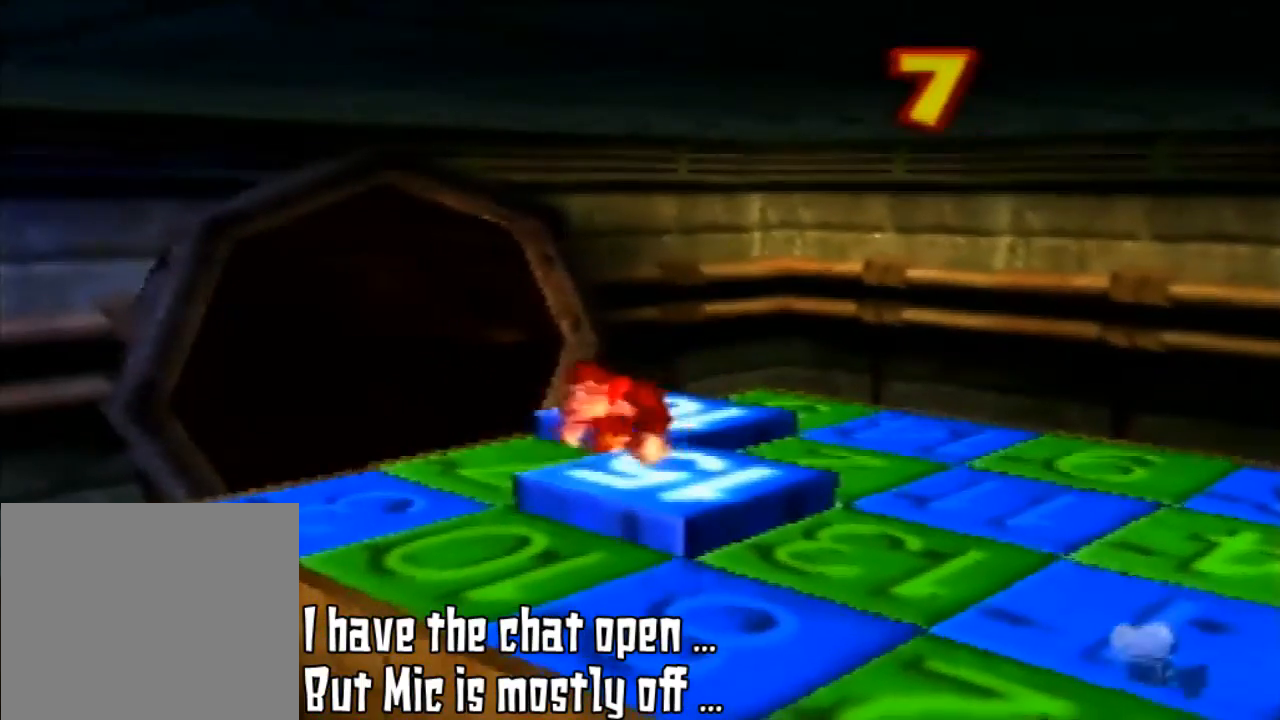
{"dt_ms": 500, "buttons": ["A"], "left_stick": "center", "events": [[167, "A", "up"], [333, "A", "down"]]}
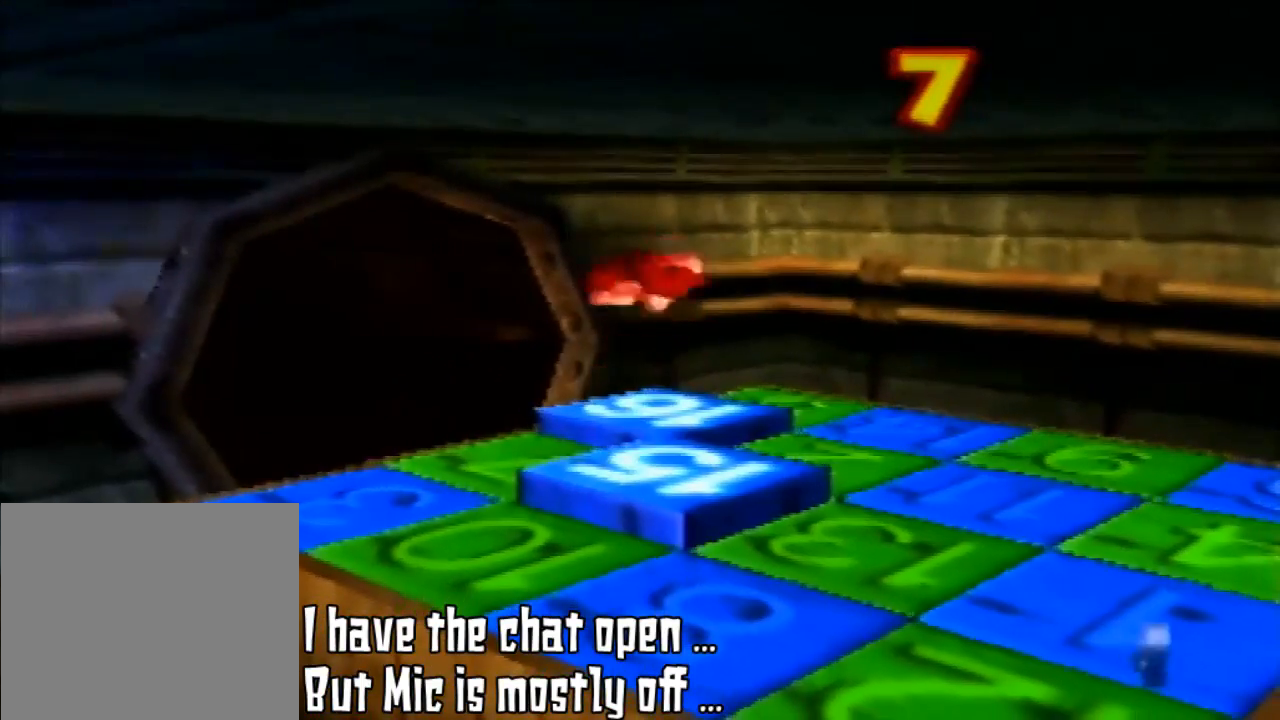
{"dt_ms": 500, "buttons": ["Z"], "left_stick": "center", "events": [[67, "A", "up"], [167, "Z", "down"]]}
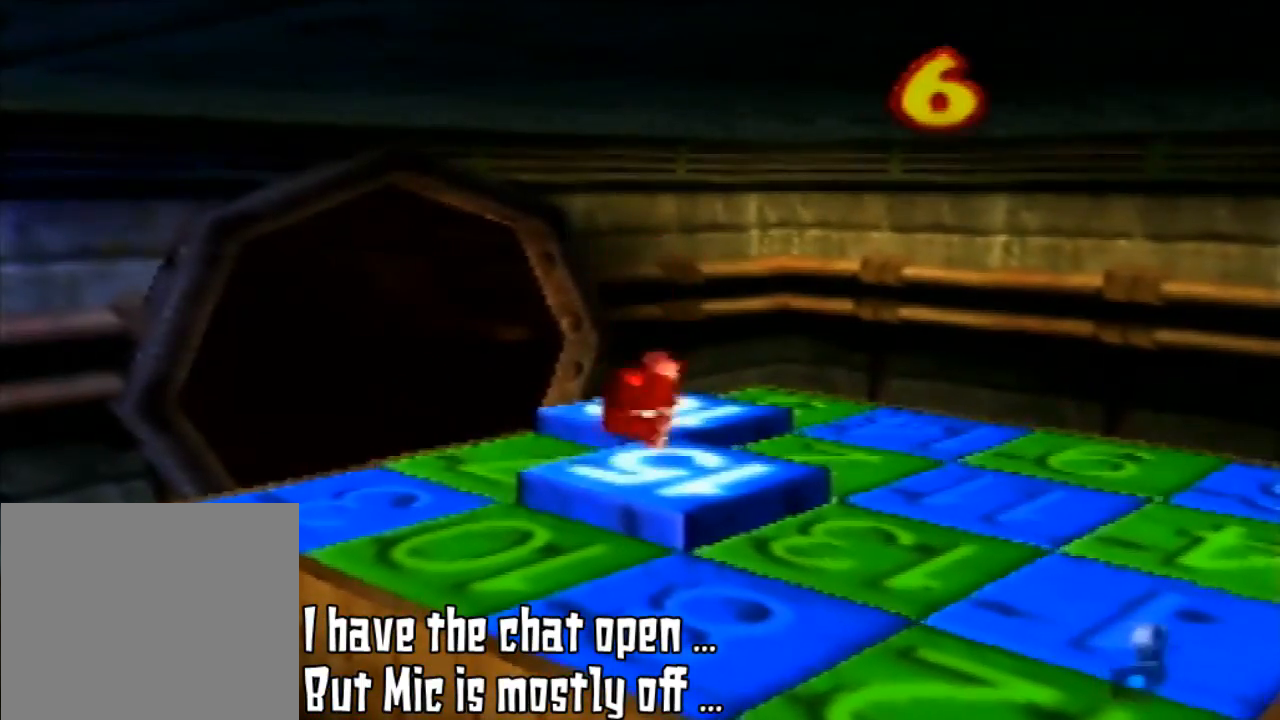
{"dt_ms": 500, "buttons": [], "left_stick": "center", "events": [[300, "Z", "up"]]}
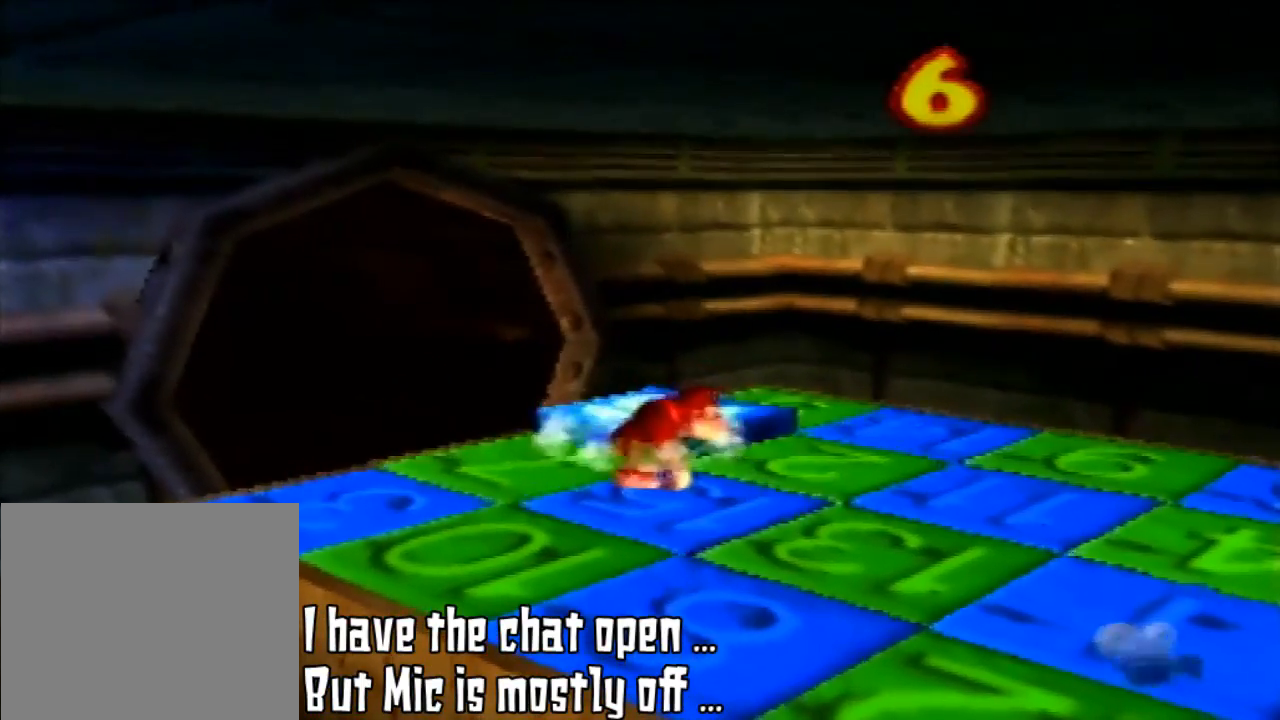
{"dt_ms": 500, "buttons": ["A"], "left_stick": "up", "events": [[67, "A", "down"], [367, "A", "up"], [367, "B", "down"], [367, "C_LEFT", "down"], [367, "Z", "down"], [367, "left_stick", "left"], [467, "A", "down"], [467, "B", "up"], [467, "C_LEFT", "up"], [467, "Z", "up"], [467, "left_stick", "up"]]}
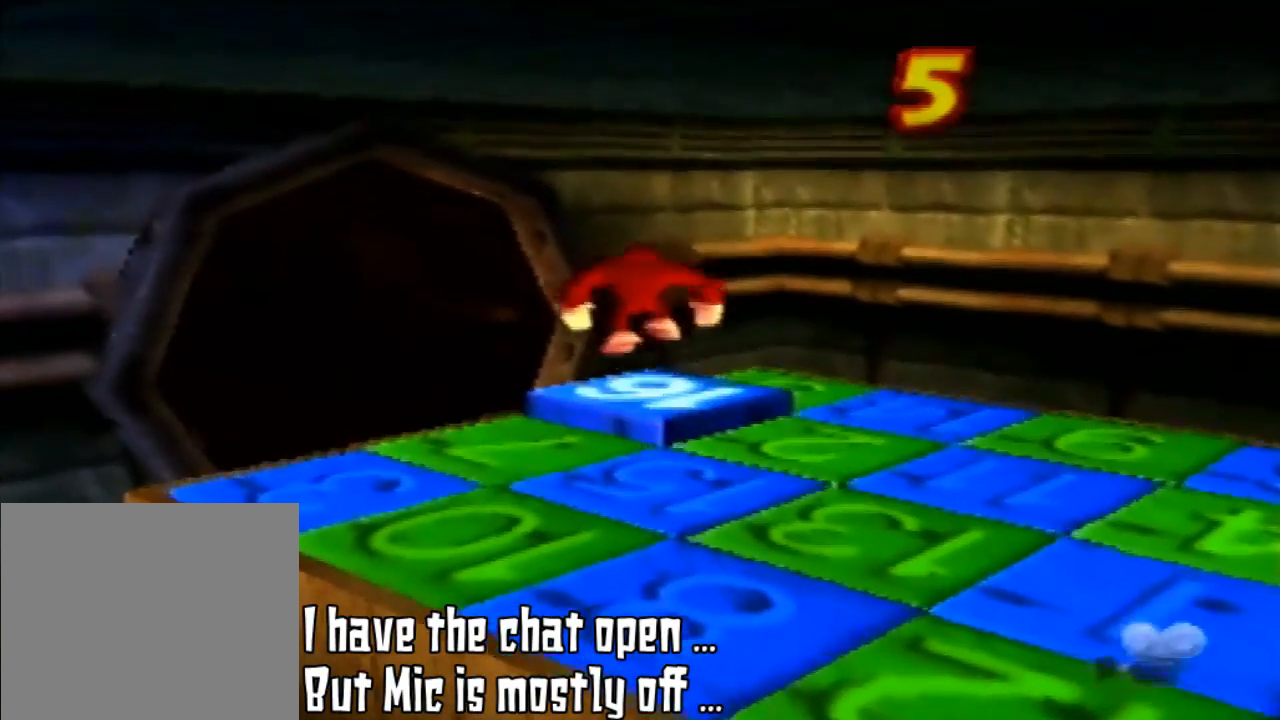
{"dt_ms": 500, "buttons": [], "left_stick": "center", "events": [[333, "A", "up"], [367, "left_stick", "center"]]}
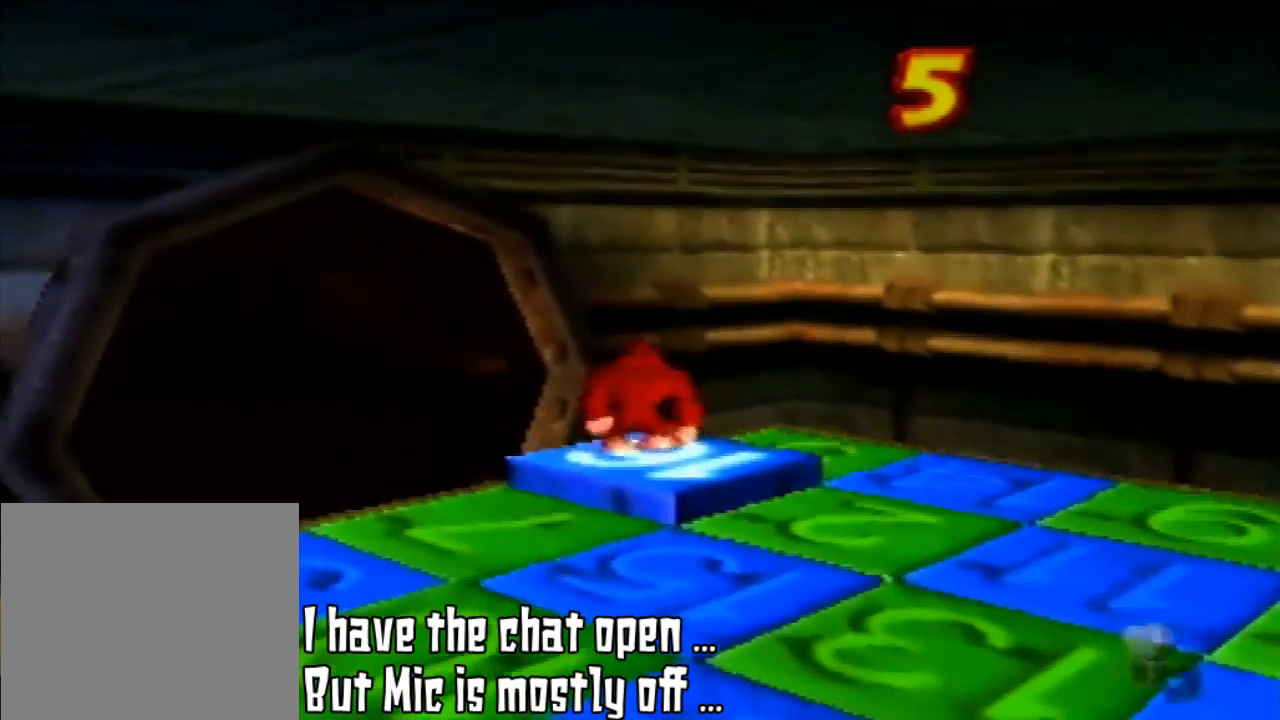
{"dt_ms": 500, "buttons": [], "left_stick": "center", "events": [[267, "A", "down"], [433, "A", "up"]]}
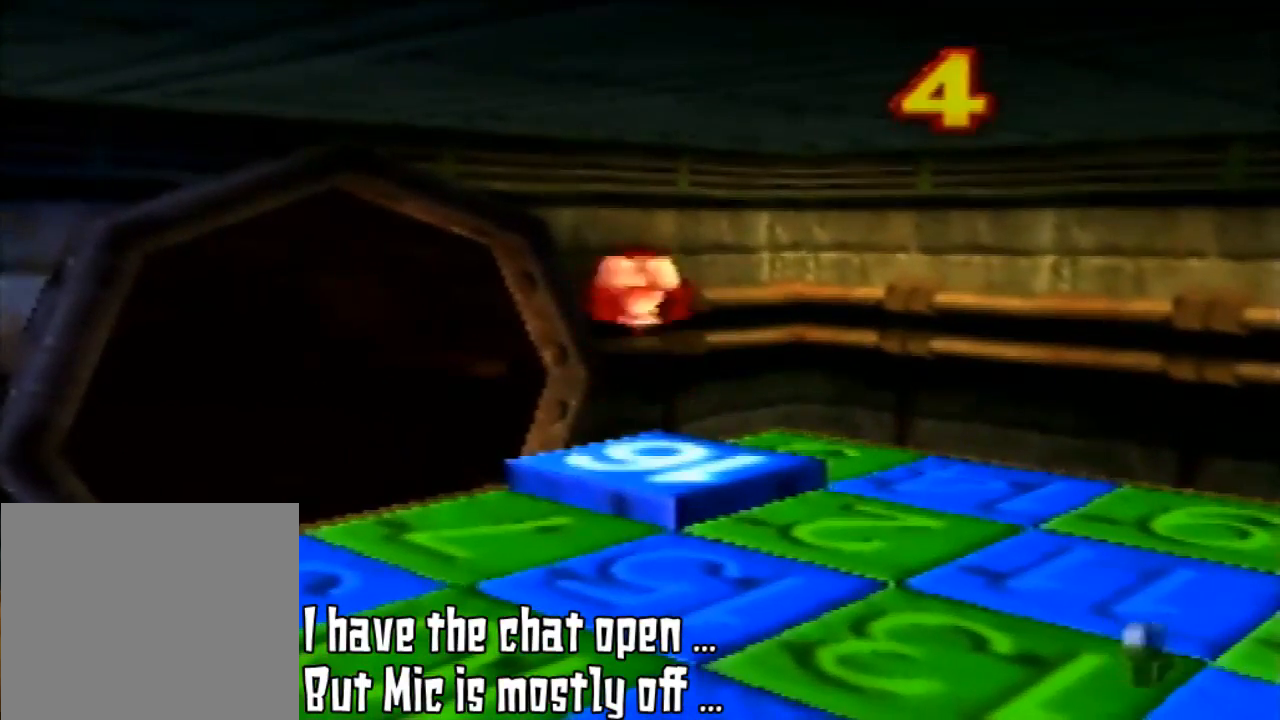
{"dt_ms": 500, "buttons": ["Z"], "left_stick": "center", "events": [[67, "Z", "down"]]}
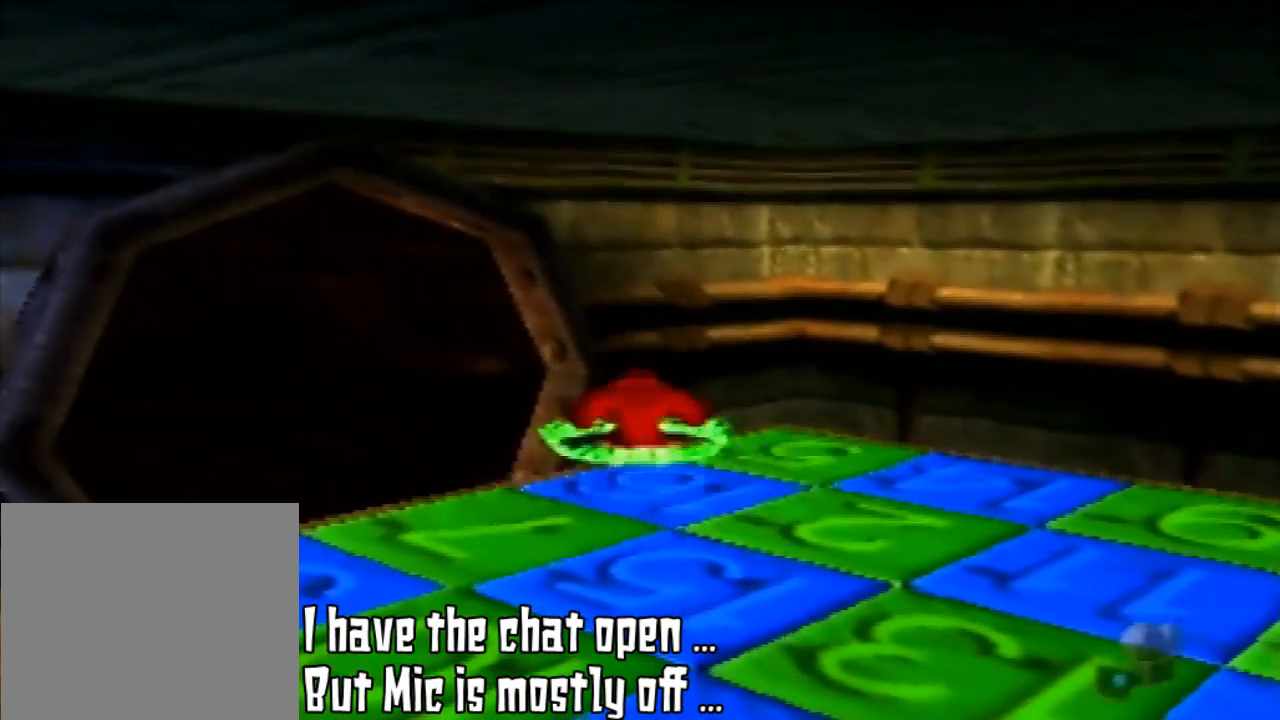
{"dt_ms": 500, "buttons": ["Z"], "left_stick": "center", "events": []}
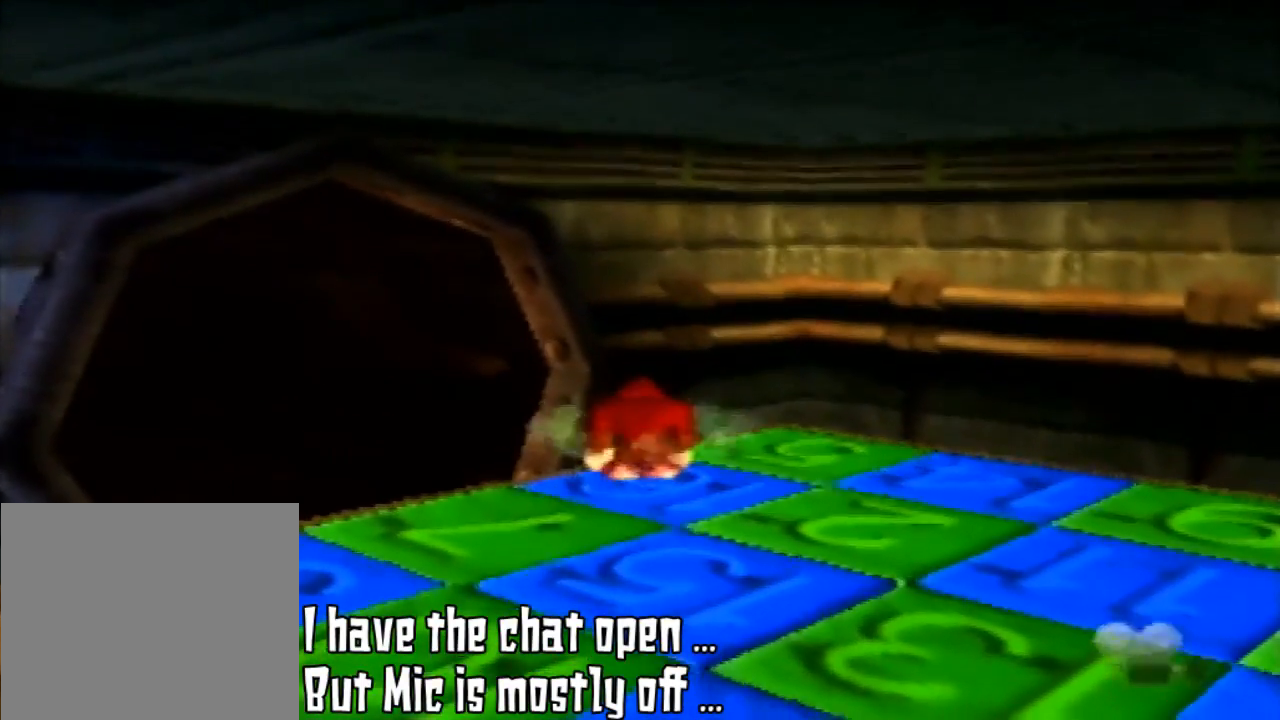
{"dt_ms": 1000, "buttons": [], "left_stick": "center"}
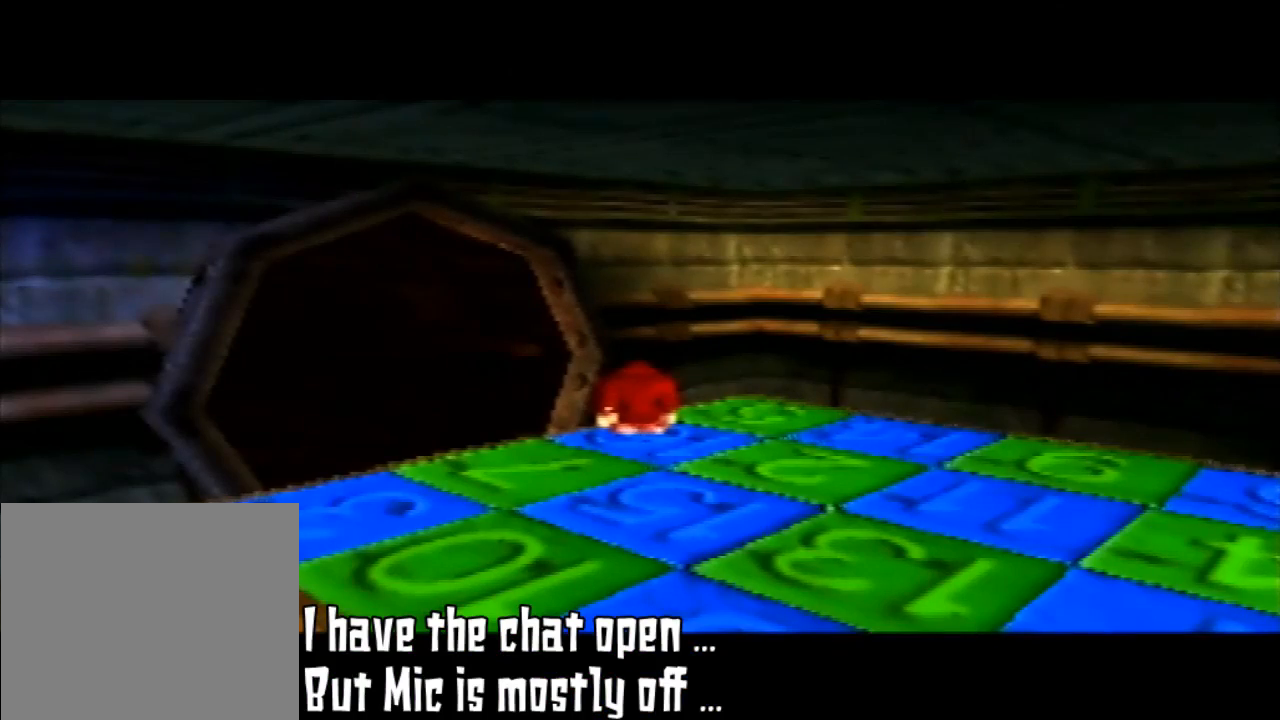
{"dt_ms": 500, "buttons": [], "left_stick": "center", "events": []}
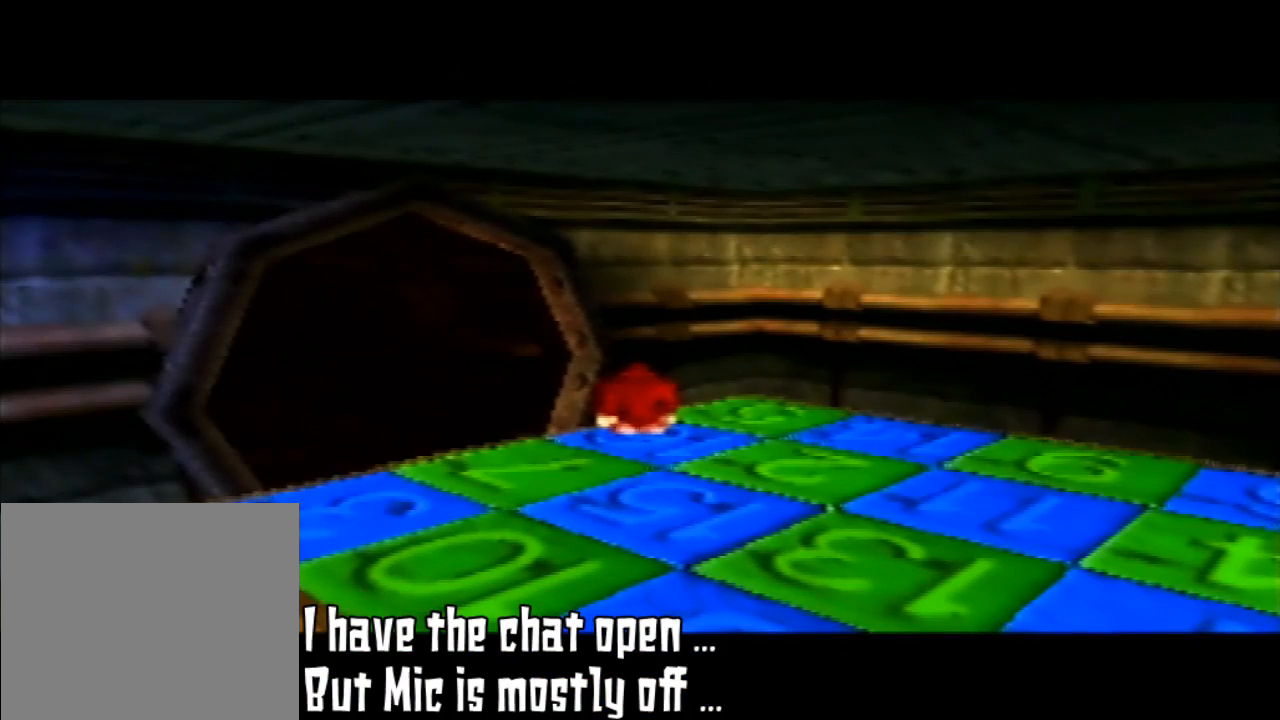
{"dt_ms": 500, "buttons": [], "left_stick": "center", "events": []}
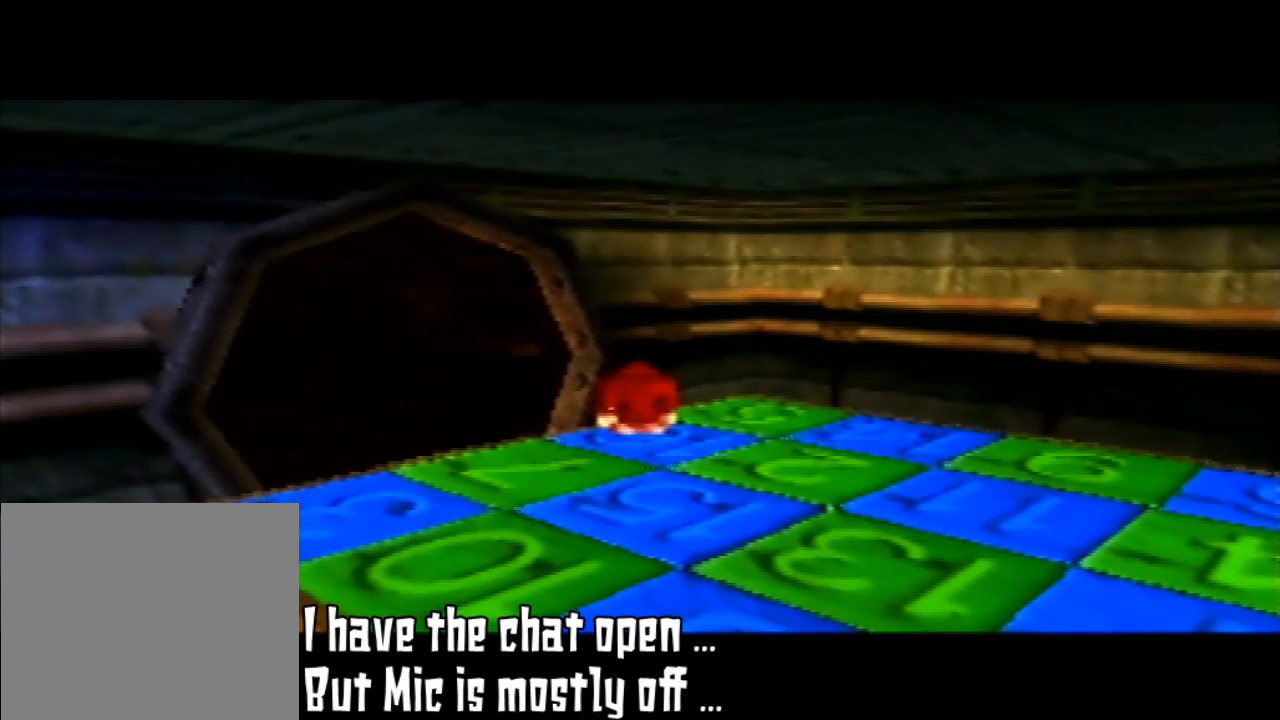
{"dt_ms": 500, "buttons": [], "left_stick": "center", "events": []}
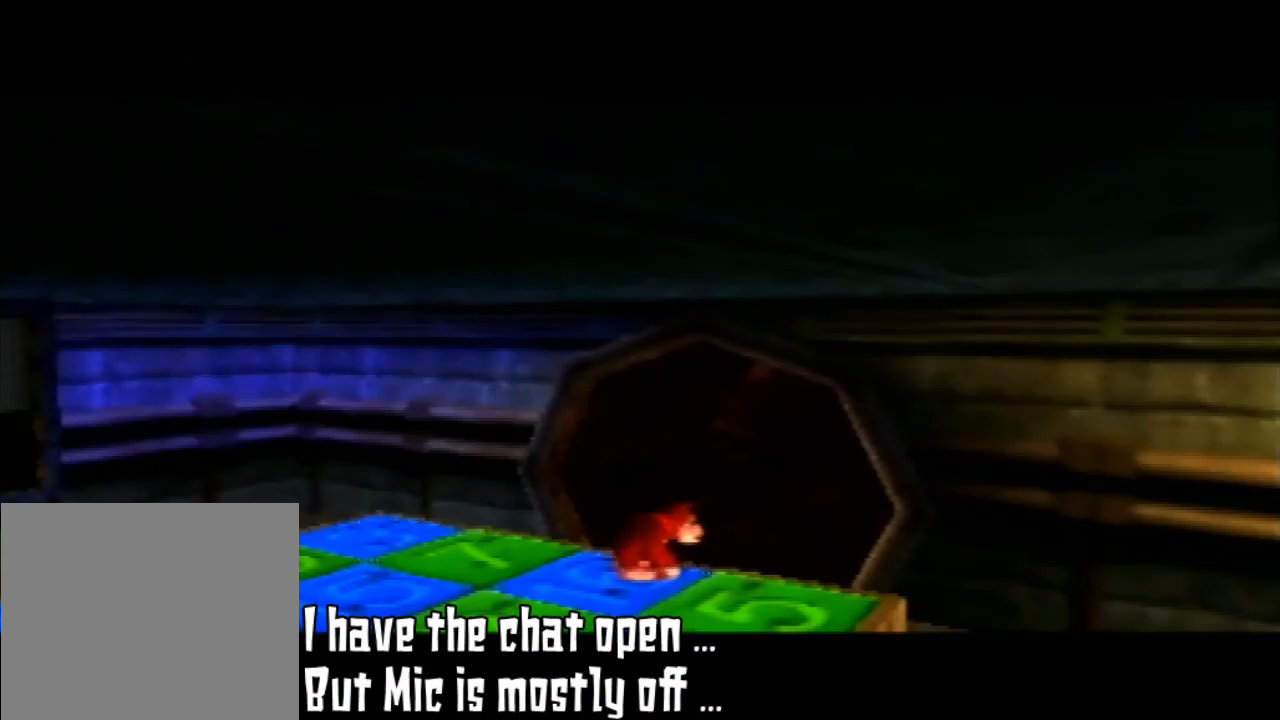
{"dt_ms": 500, "buttons": [], "left_stick": "center", "events": []}
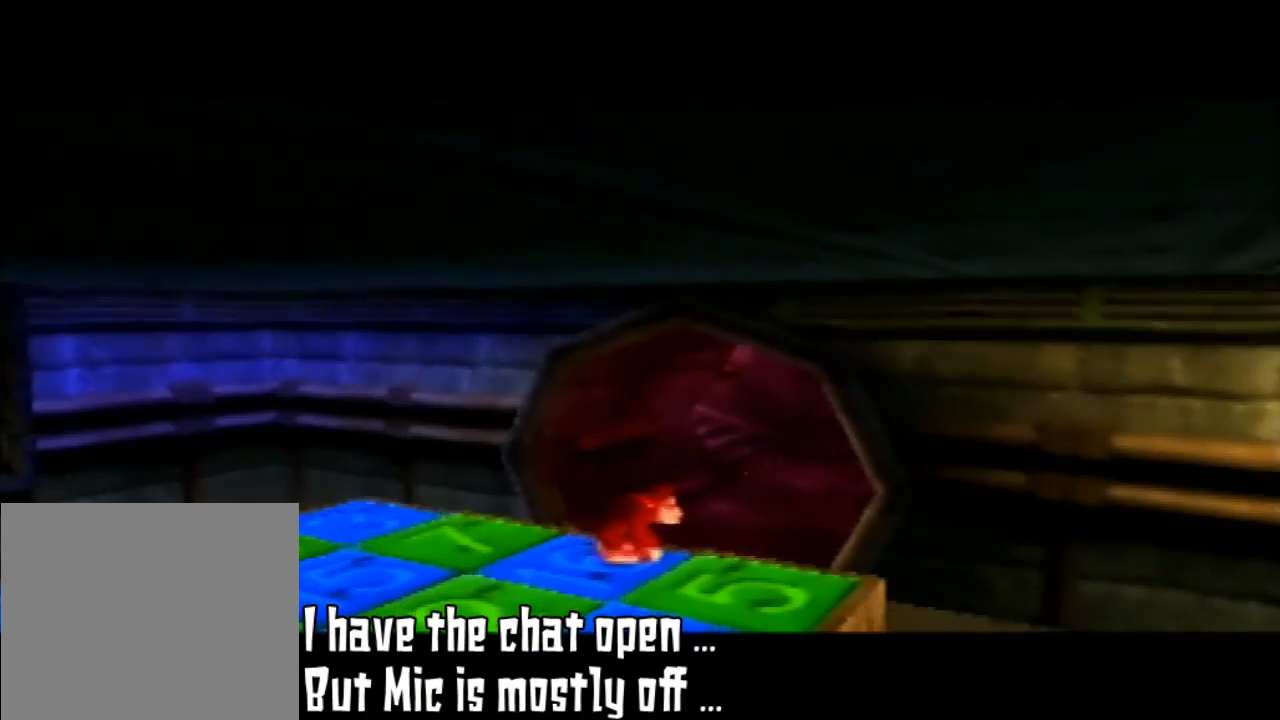
{"dt_ms": 500, "buttons": [], "left_stick": "center", "events": []}
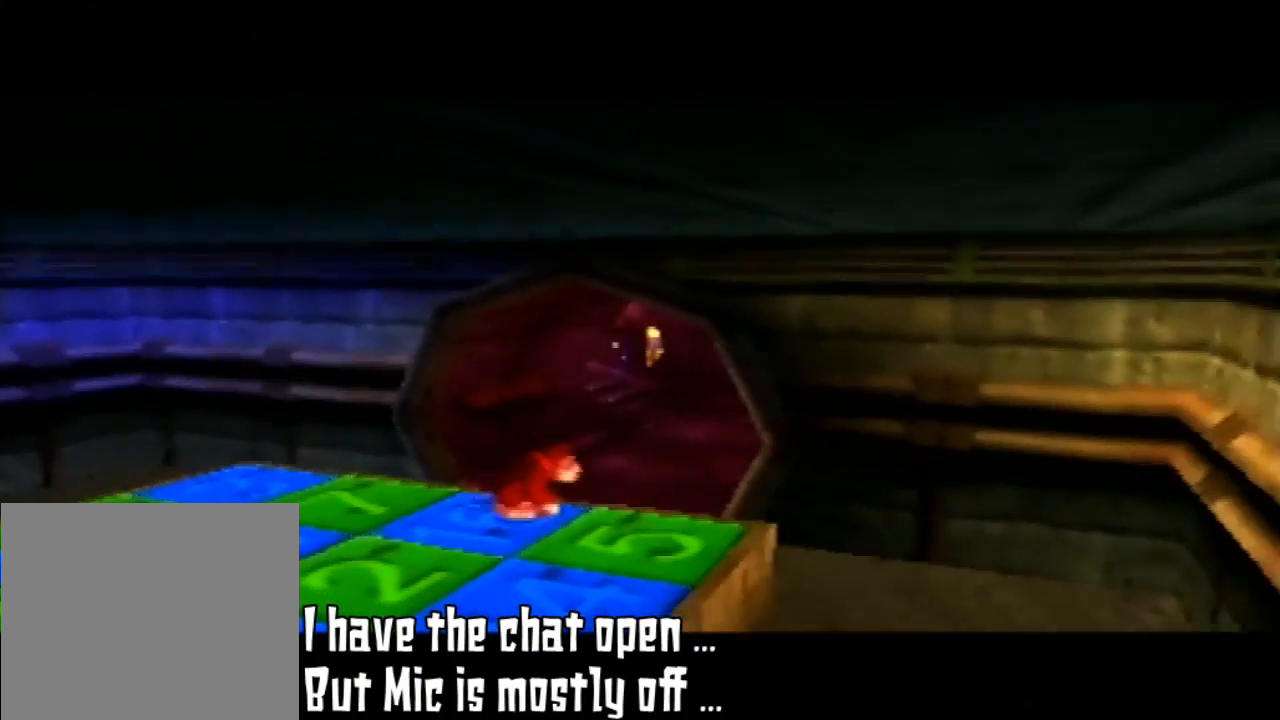
{"dt_ms": 500, "buttons": [], "left_stick": "center", "events": []}
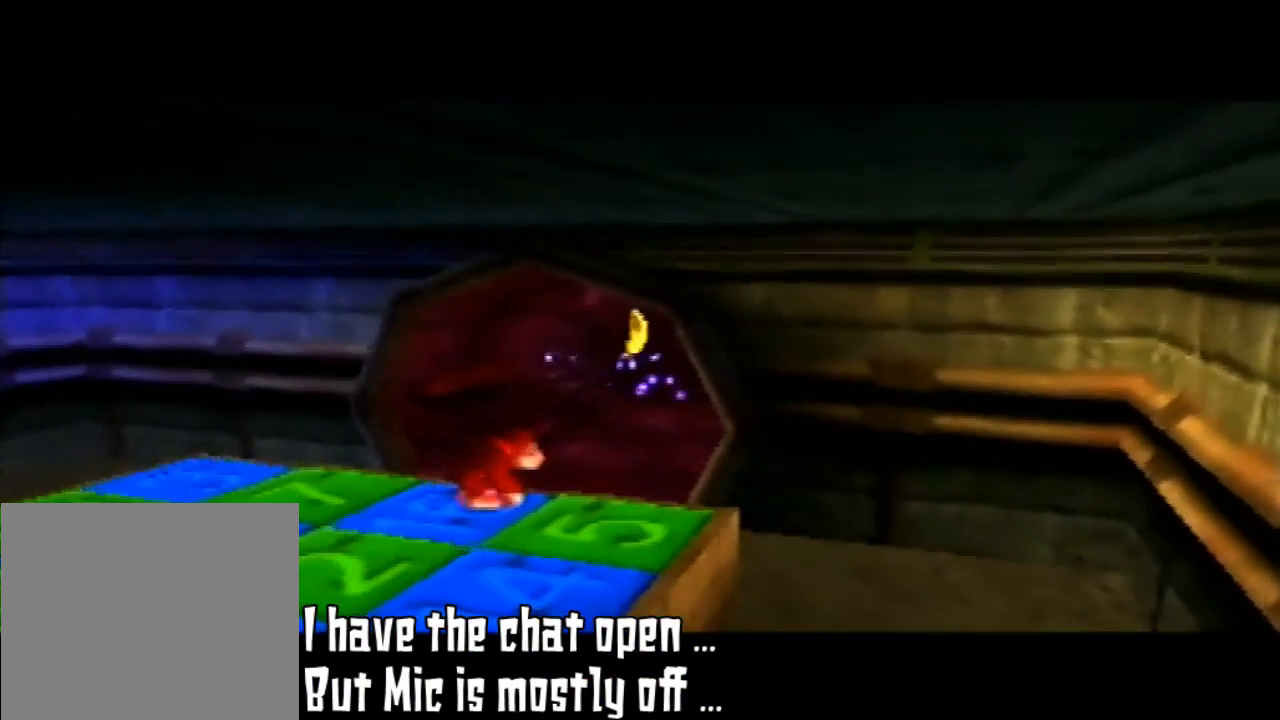
{"dt_ms": 500, "buttons": [], "left_stick": "center", "events": []}
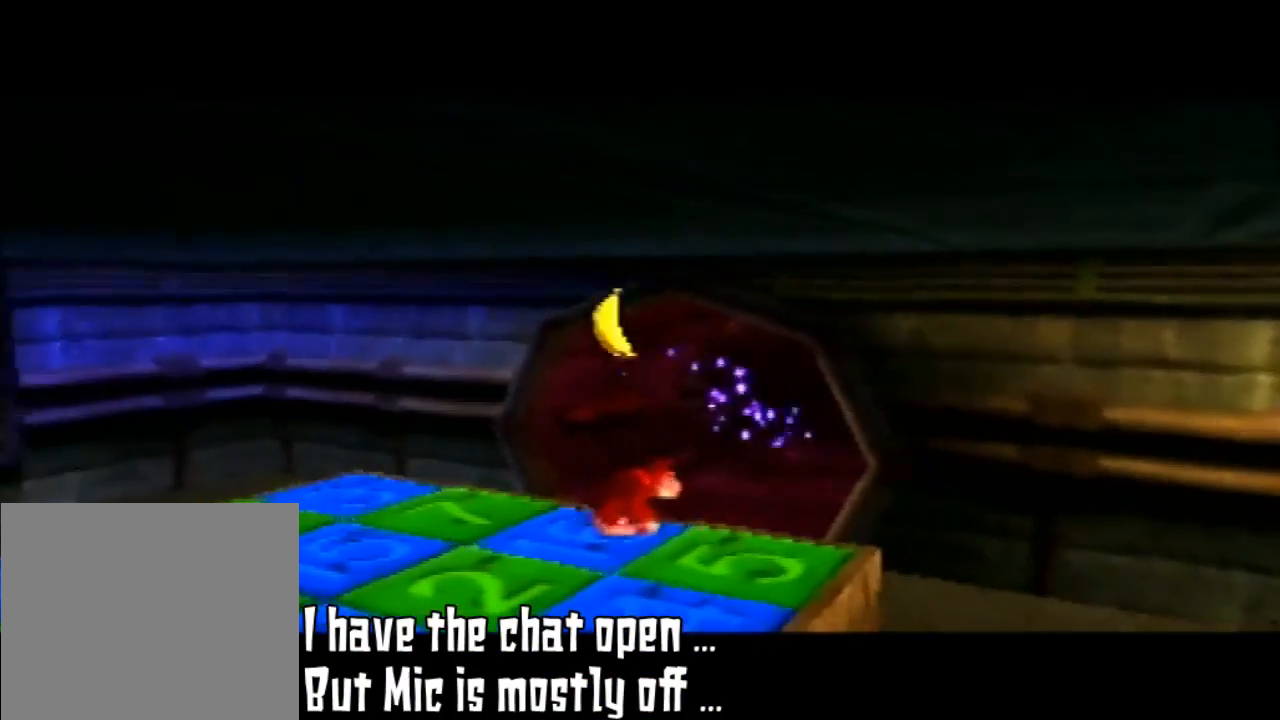
{"dt_ms": 500, "buttons": [], "left_stick": "center", "events": []}
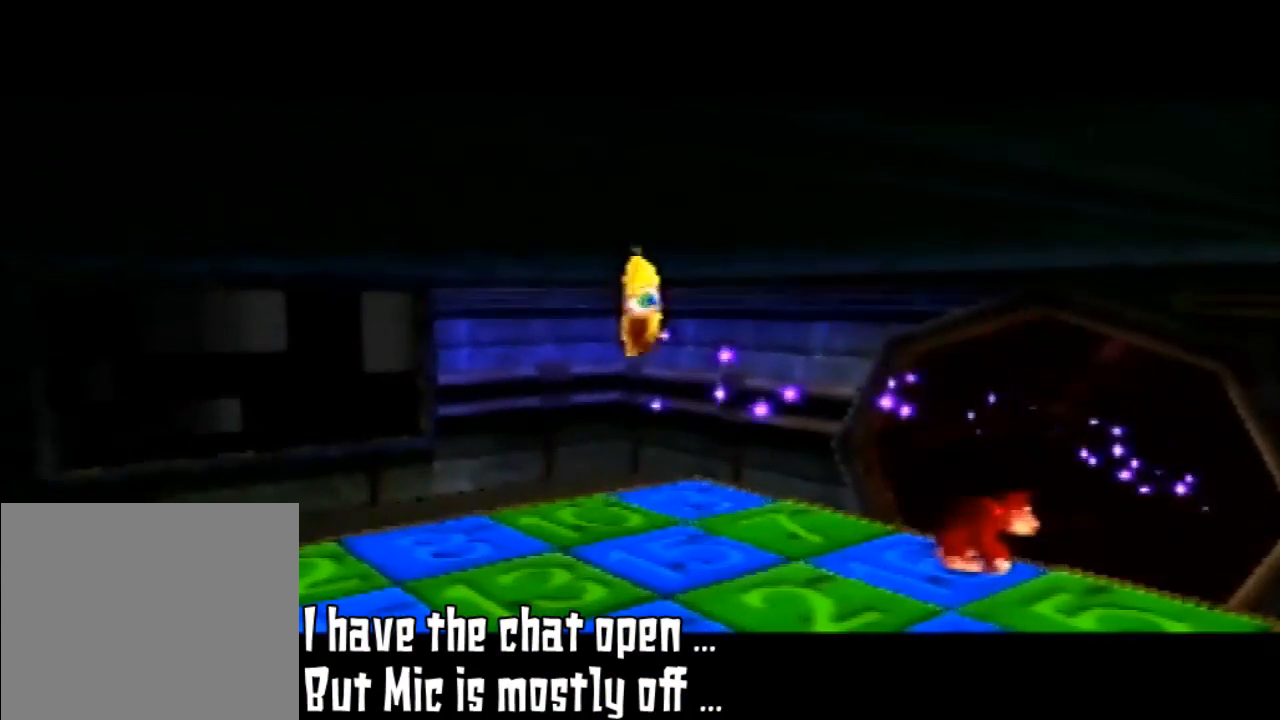
{"dt_ms": 500, "buttons": [], "left_stick": "center", "events": []}
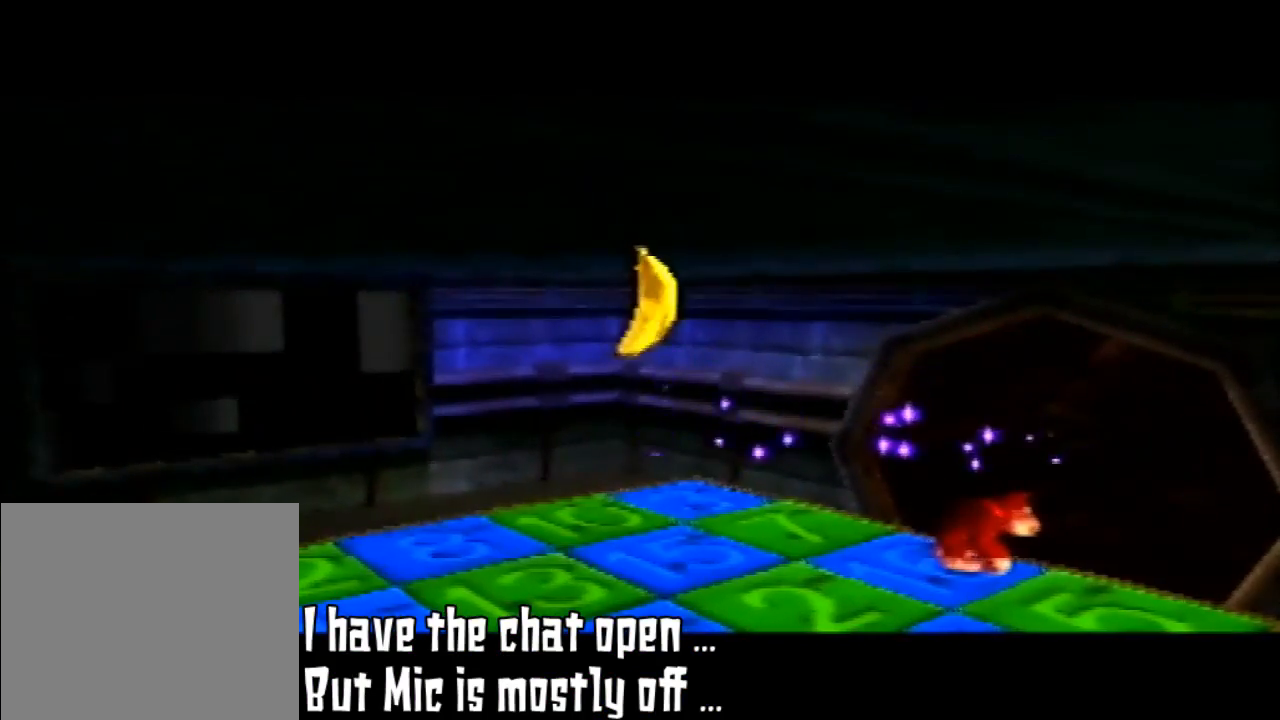
{"dt_ms": 500, "buttons": [], "left_stick": "center", "events": [[33, "left_stick", "down-left"], [333, "left_stick", "center"]]}